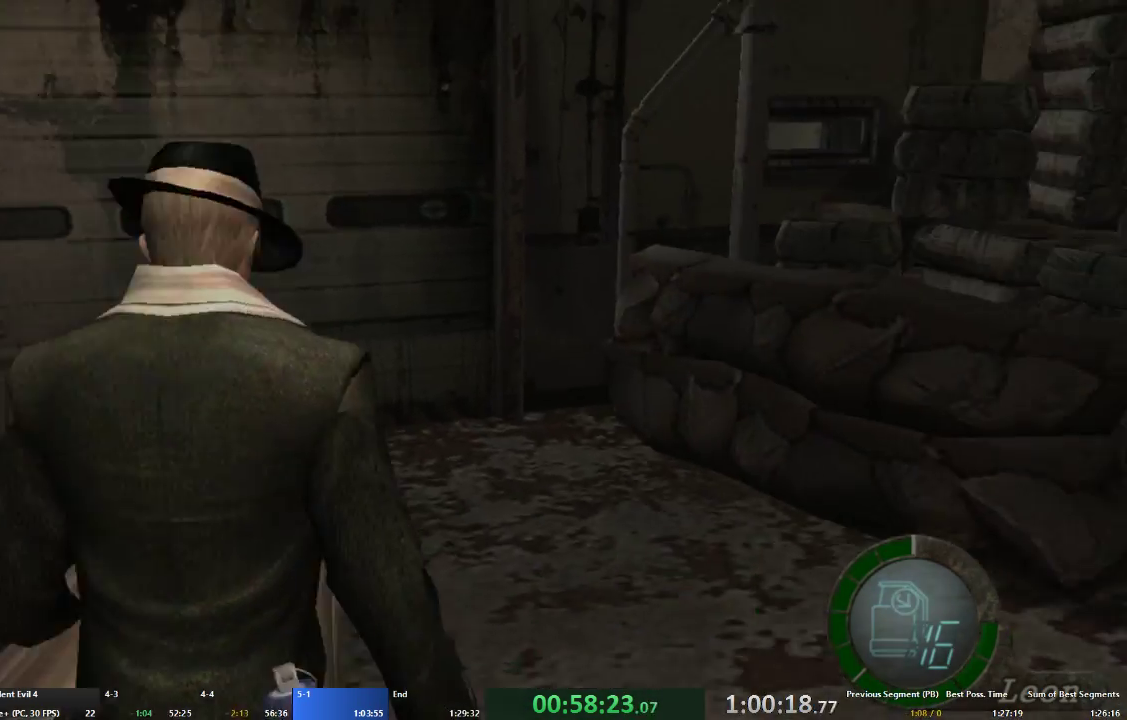
Gameplay with a controller (Xbox layout); each line is a JSON object with the inputs held at the frame after it. "events" lists button and stick changes between this image and that frame as [ms after this image, input, new state], when the widget could be followed in between. Not read: L3 R3.
{"buttons": ["A"], "left_stick": "up-right", "right_stick": "center", "events": [[33, "L2", "up"], [33, "right_stick", "center"], [67, "left_stick", "up-right"], [100, "A", "down"]]}
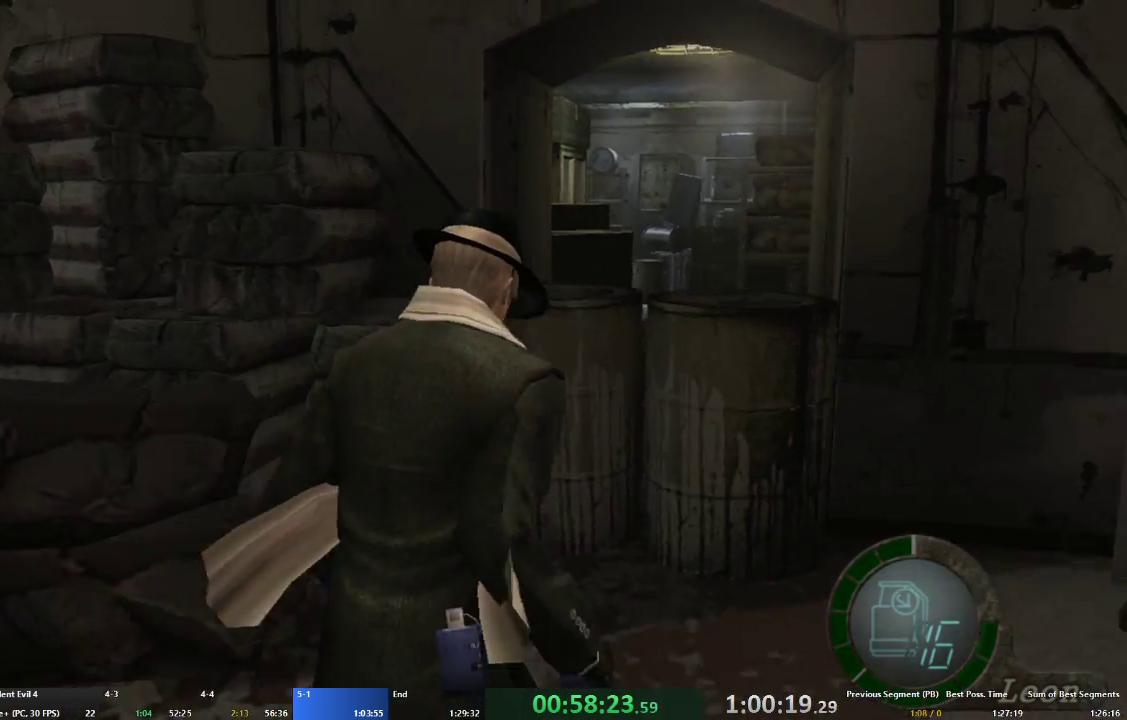
{"buttons": ["A"], "left_stick": "down", "right_stick": "center", "events": [[367, "A", "up"], [400, "left_stick", "down"], [467, "A", "down"]]}
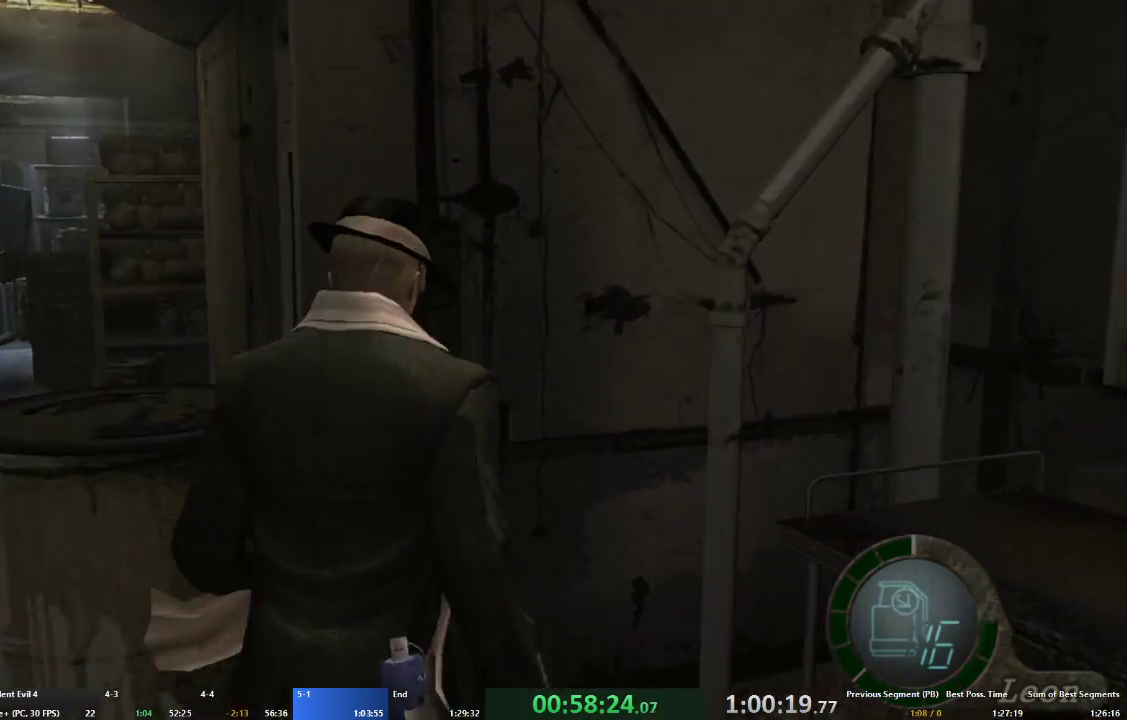
{"buttons": [], "left_stick": "down-right", "right_stick": "center", "events": [[67, "A", "up"], [267, "left_stick", "down-right"]]}
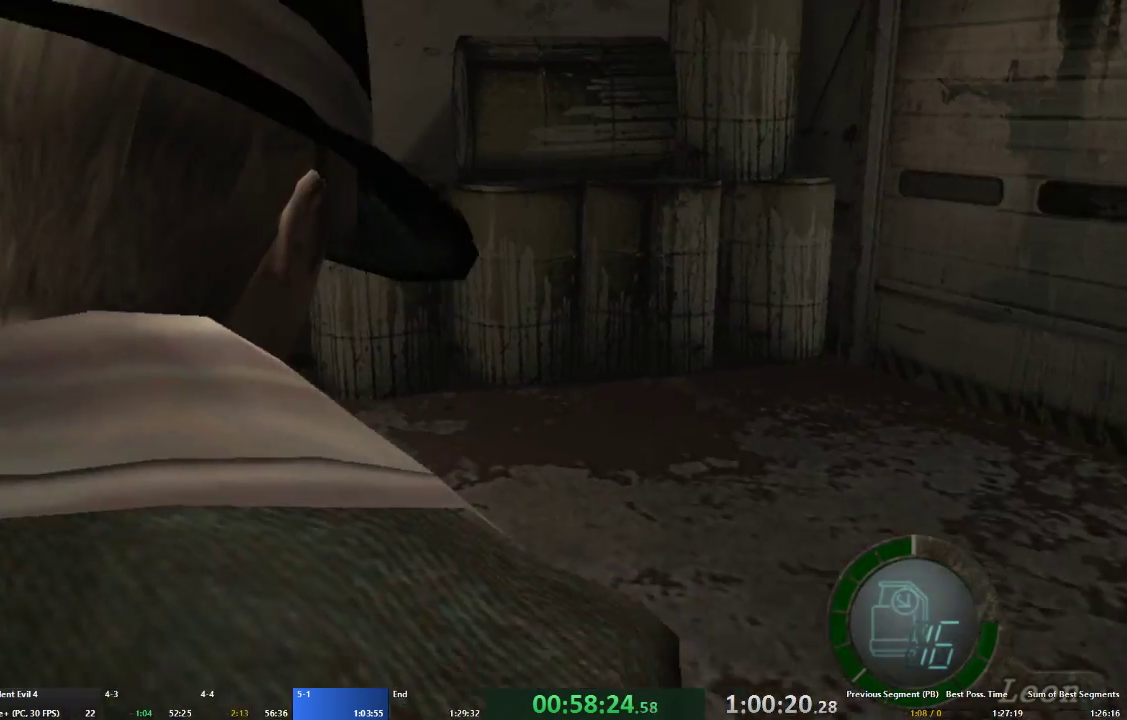
{"buttons": [], "left_stick": "down", "right_stick": "center", "events": [[200, "left_stick", "center"], [500, "left_stick", "down"]]}
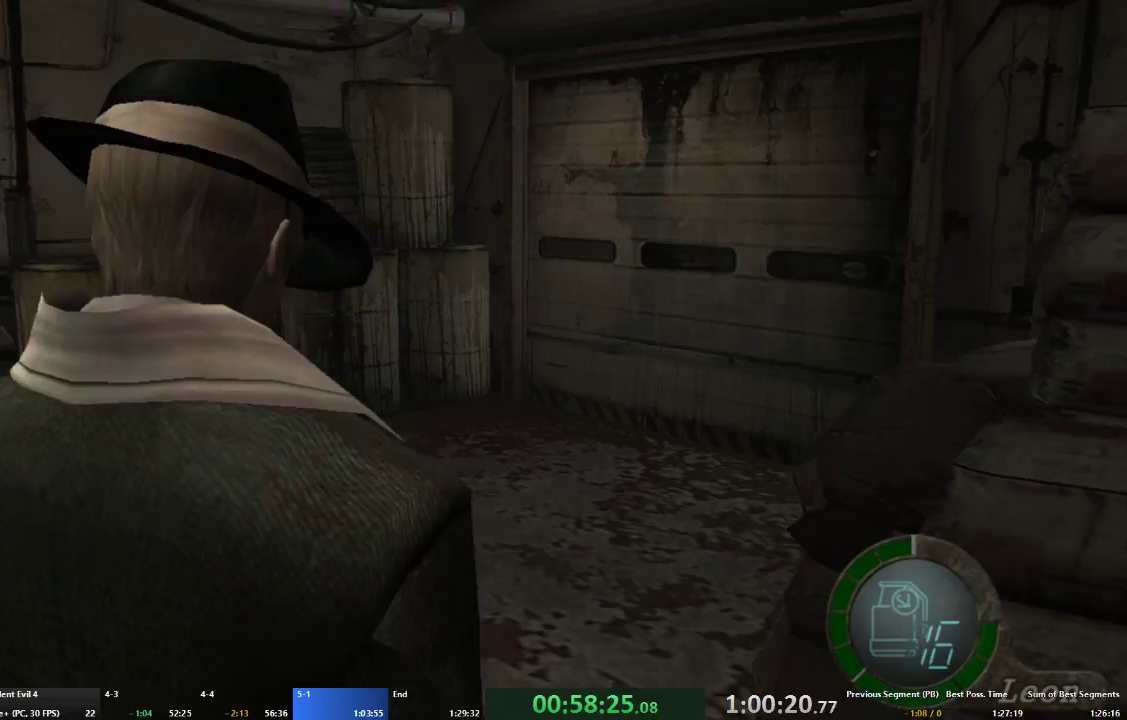
{"buttons": [], "left_stick": "center", "right_stick": "center", "events": [[233, "left_stick", "center"]]}
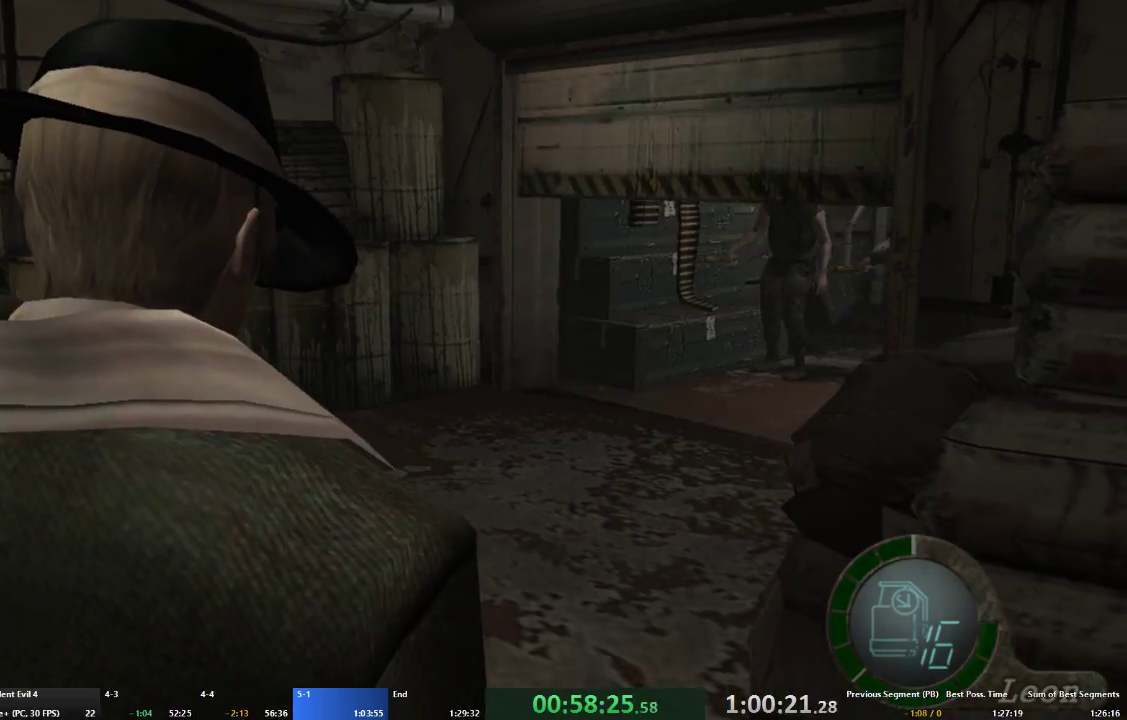
{"buttons": ["A"], "left_stick": "up-right", "right_stick": "center", "events": [[333, "left_stick", "up-right"], [467, "A", "down"]]}
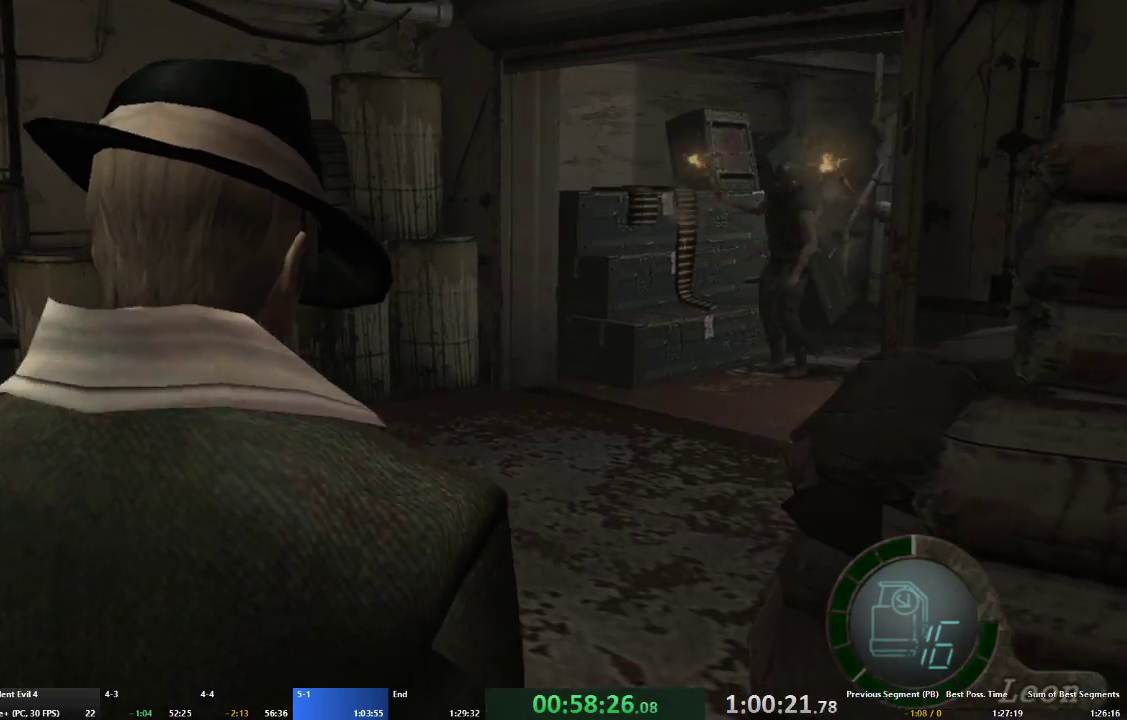
{"buttons": ["A"], "left_stick": "up", "right_stick": "center", "events": [[300, "left_stick", "up"]]}
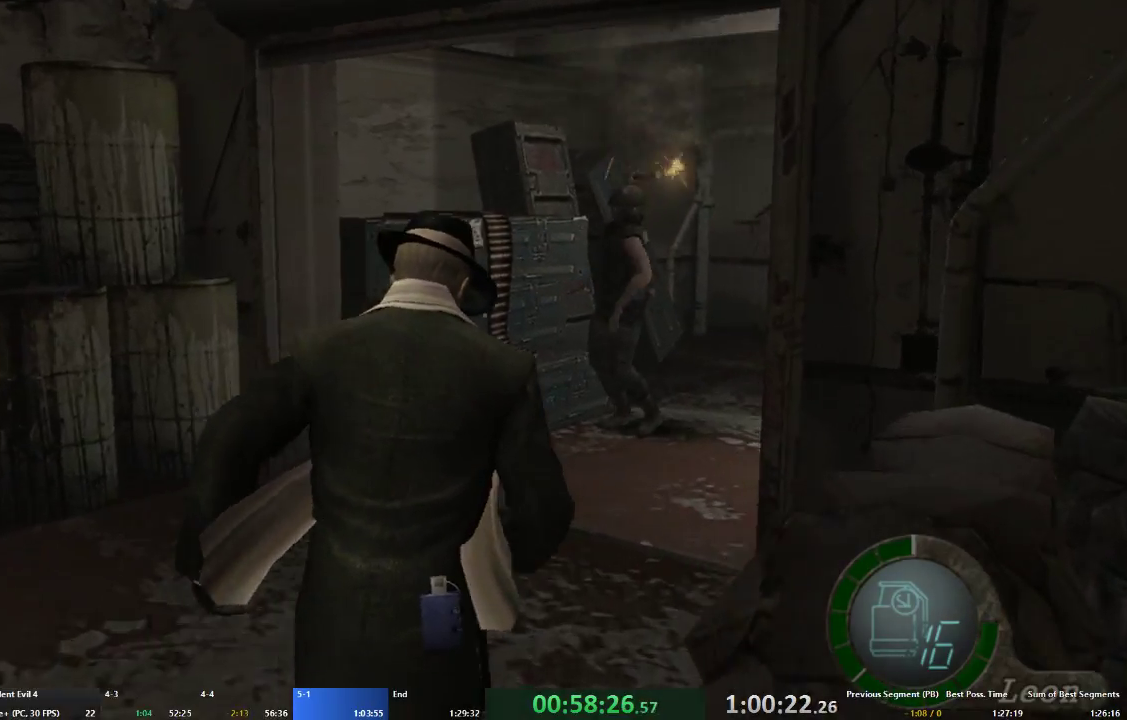
{"buttons": ["A"], "left_stick": "up-right", "right_stick": "center", "events": [[67, "left_stick", "up-right"]]}
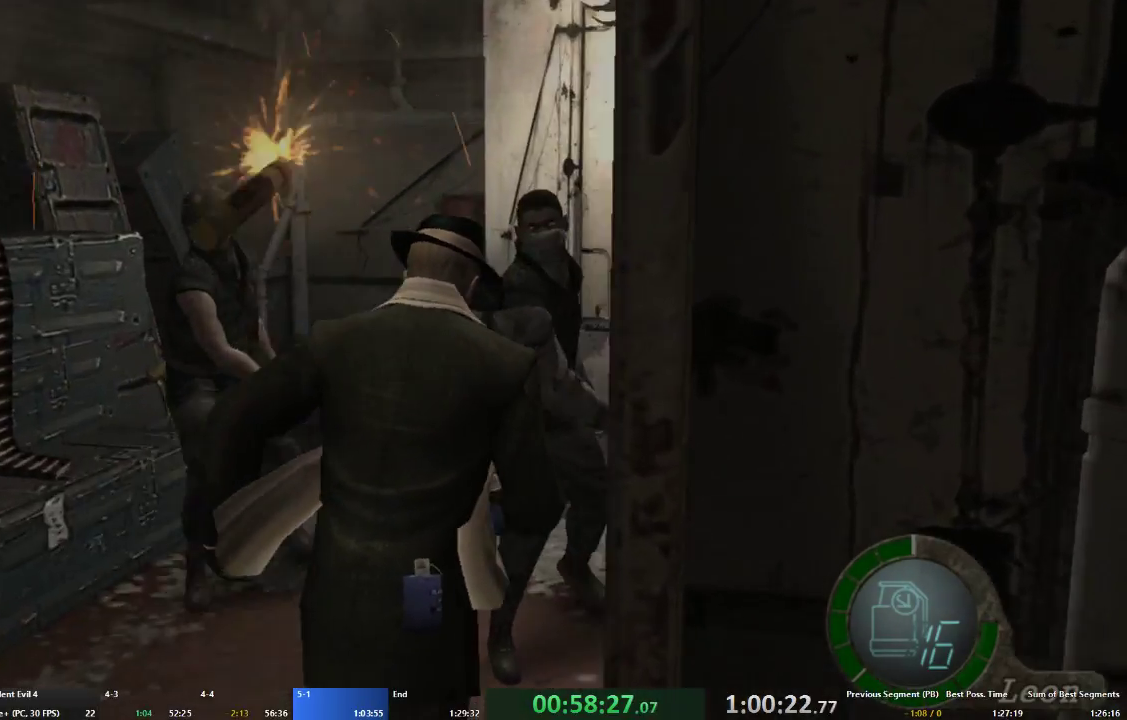
{"buttons": ["A", "X"], "left_stick": "up-right", "right_stick": "center", "events": [[467, "X", "down"]]}
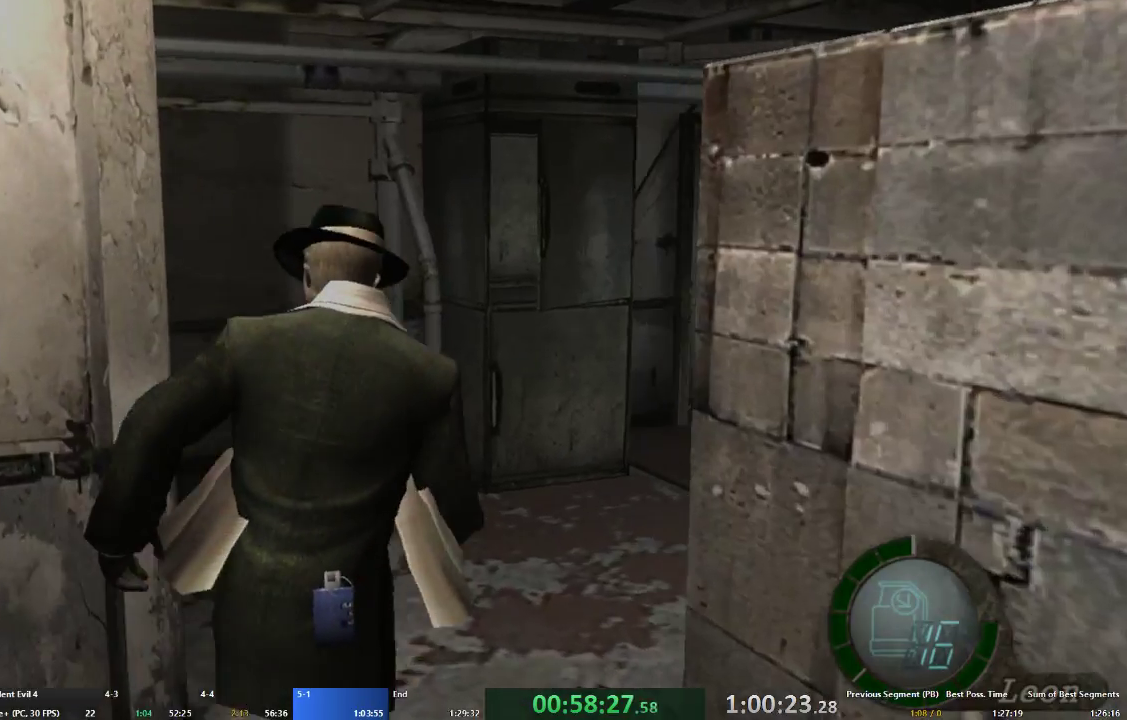
{"buttons": ["A"], "left_stick": "up", "right_stick": "center", "events": [[33, "X", "up"], [67, "left_stick", "up"], [133, "X", "down"], [200, "X", "up"], [267, "X", "down"], [367, "X", "up"], [433, "X", "down"], [500, "X", "up"]]}
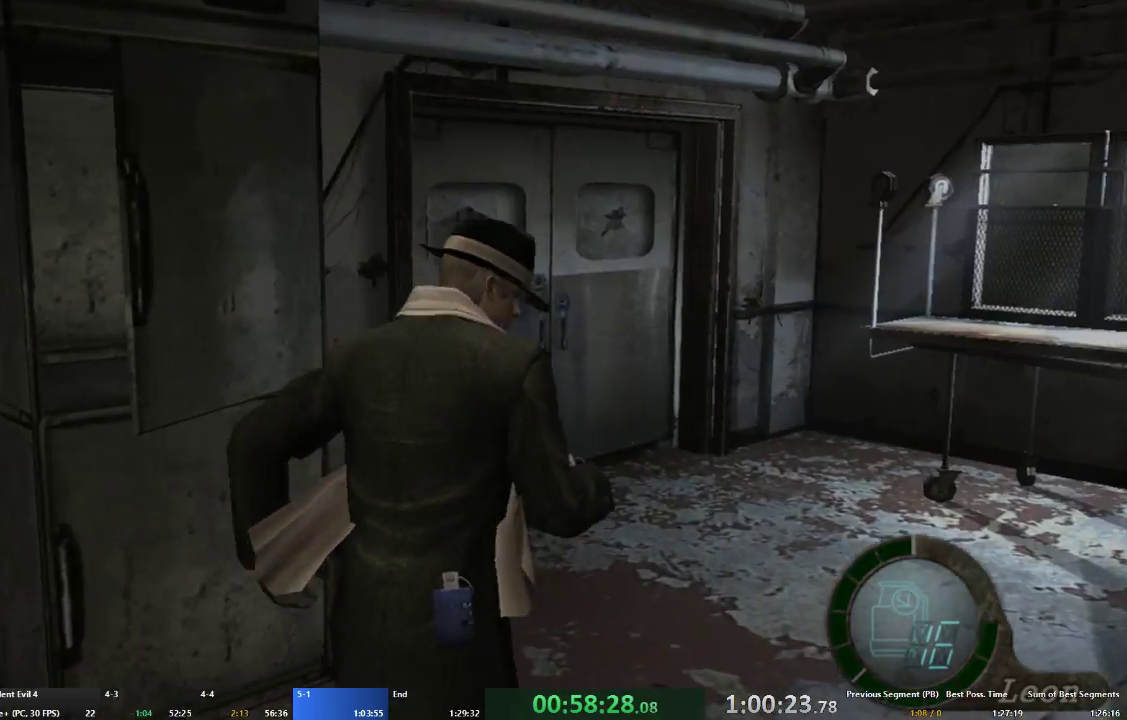
{"buttons": ["A"], "left_stick": "up-left", "right_stick": "center", "events": [[100, "X", "down"], [100, "left_stick", "up-left"], [167, "X", "up"], [233, "X", "down"], [333, "X", "up"], [400, "X", "down"], [500, "X", "up"]]}
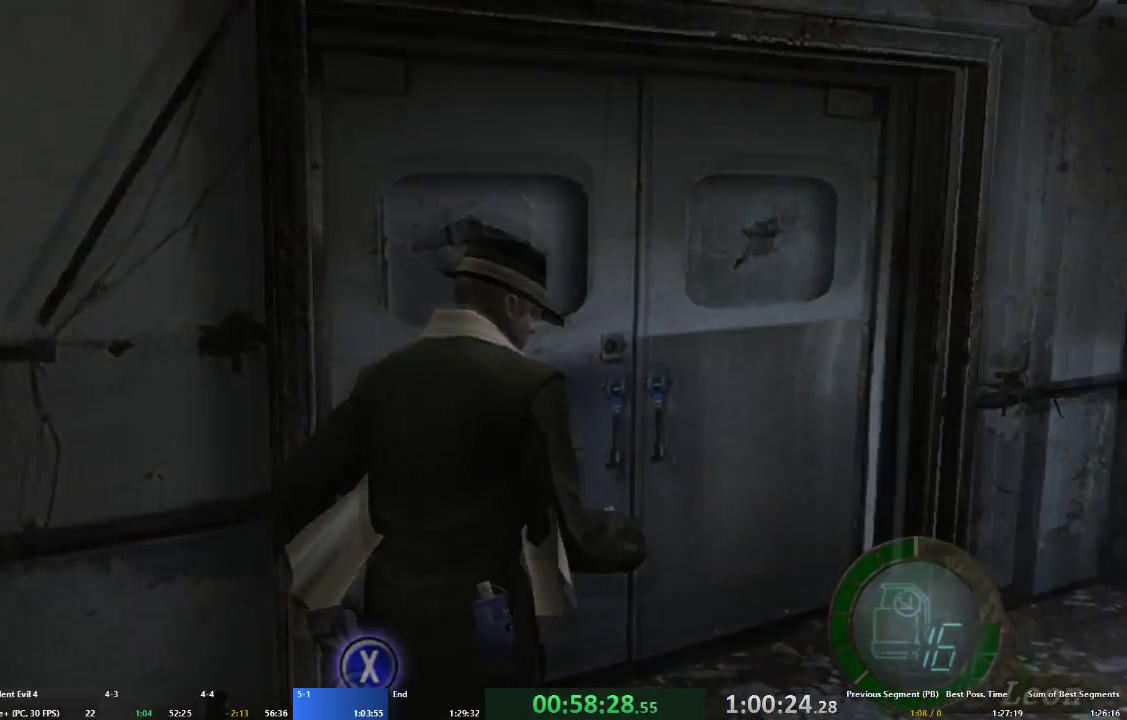
{"buttons": ["A"], "left_stick": "up-left", "right_stick": "center", "events": [[67, "X", "down"], [133, "X", "up"], [200, "A", "up"], [200, "X", "down"], [233, "left_stick", "center"], [267, "X", "up"], [300, "X", "down"], [367, "X", "up"], [400, "A", "down"], [400, "left_stick", "up-left"]]}
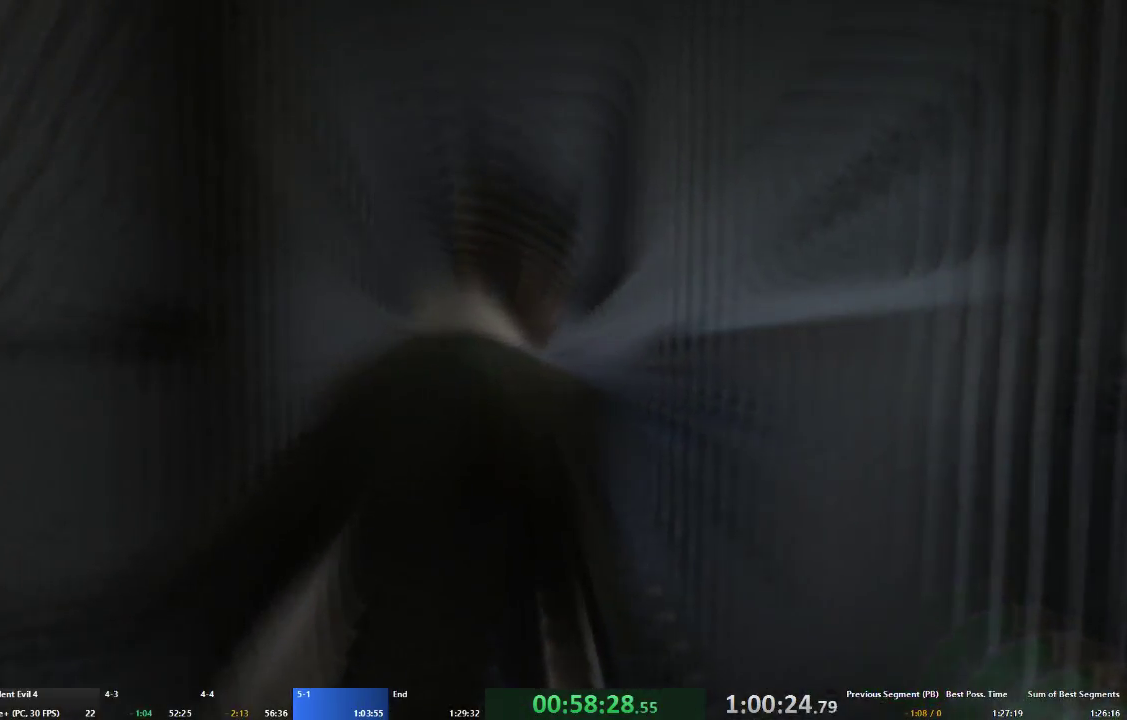
{"buttons": ["A"], "left_stick": "up-left", "right_stick": "center", "events": []}
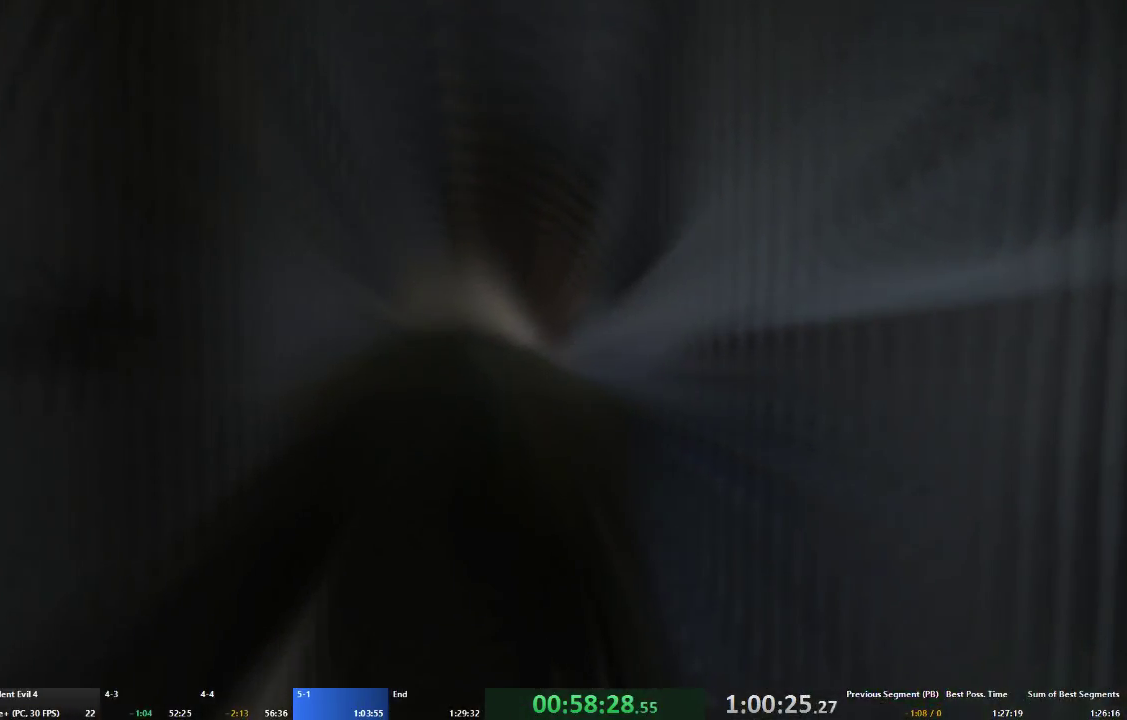
{"buttons": ["A"], "left_stick": "up-left", "right_stick": "center", "events": []}
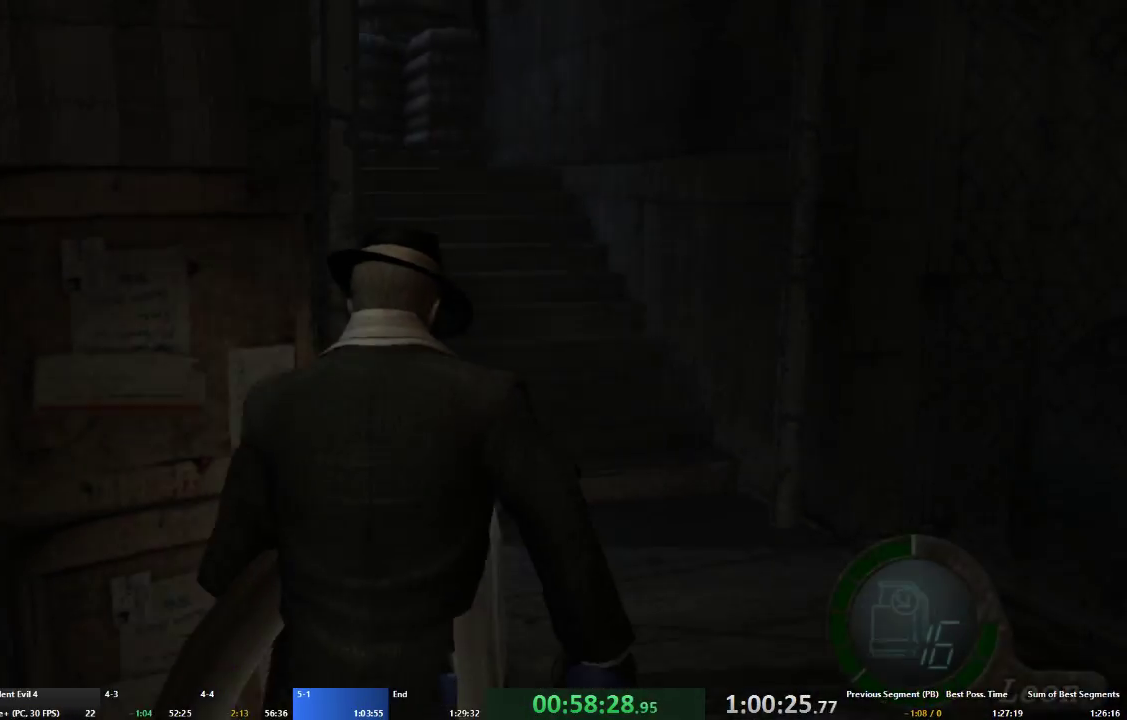
{"buttons": ["A"], "left_stick": "up", "right_stick": "center", "events": [[100, "left_stick", "up"]]}
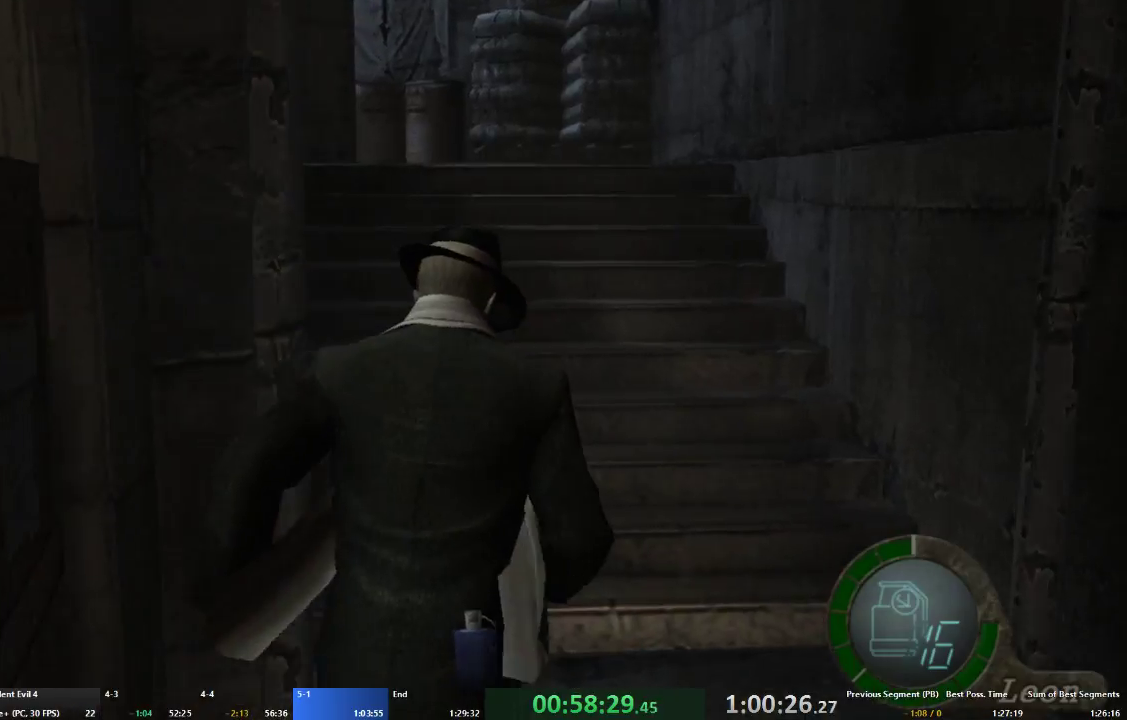
{"buttons": ["A"], "left_stick": "up", "right_stick": "center", "events": [[167, "left_stick", "up-left"], [400, "left_stick", "up"]]}
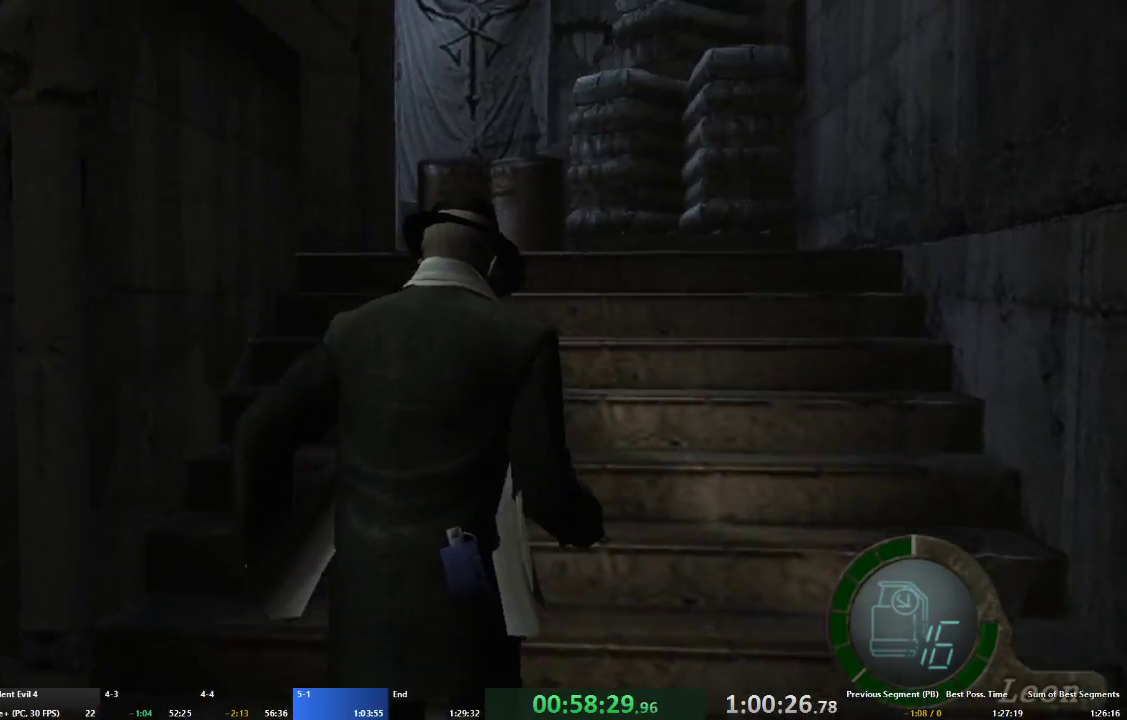
{"buttons": ["A"], "left_stick": "up", "right_stick": "center", "events": [[100, "left_stick", "up-left"], [400, "left_stick", "up"]]}
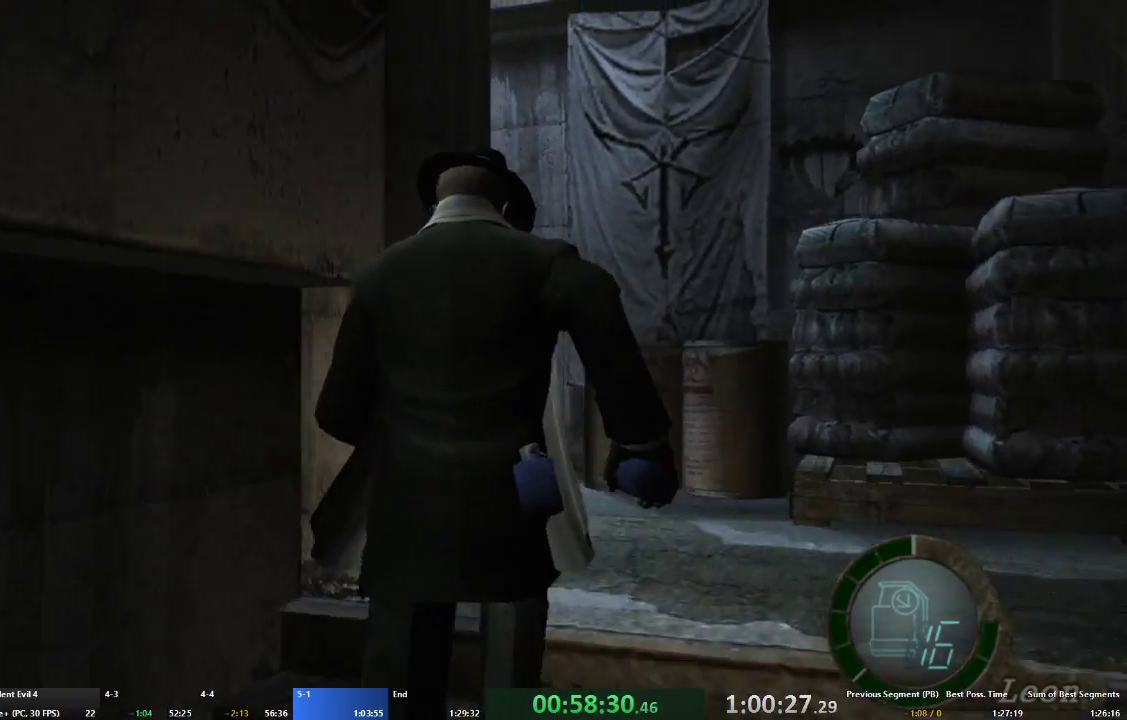
{"buttons": ["A"], "left_stick": "up-left", "right_stick": "center", "events": [[67, "left_stick", "up-left"]]}
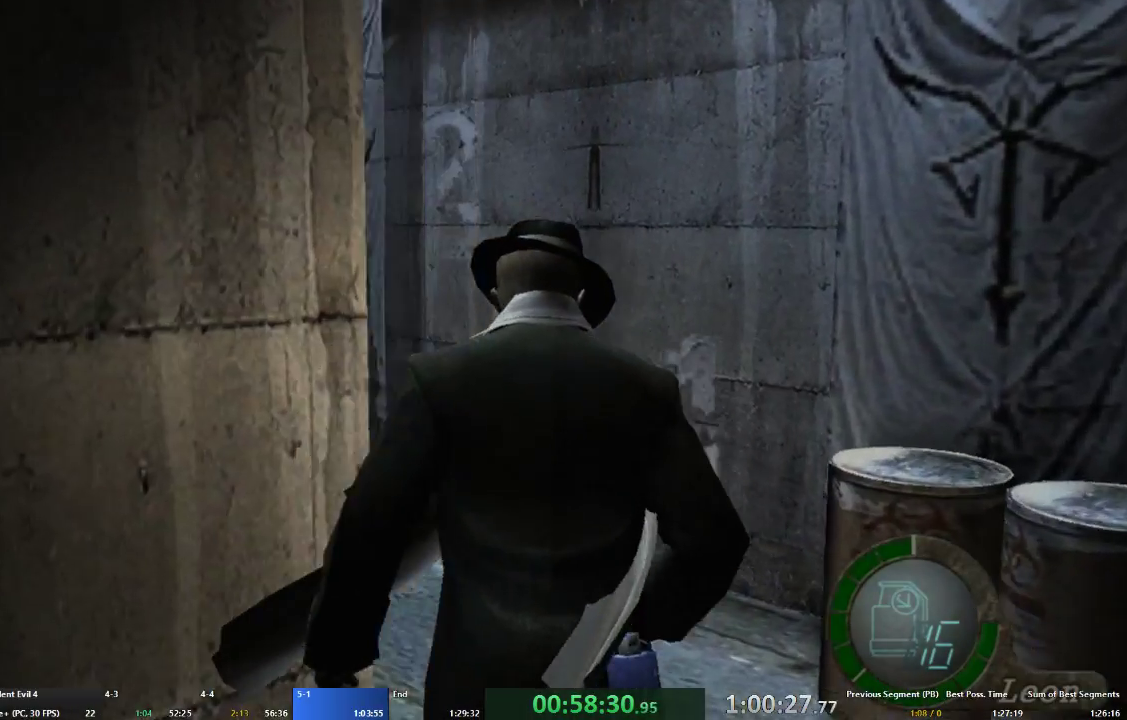
{"buttons": ["A"], "left_stick": "up-left", "right_stick": "center", "events": []}
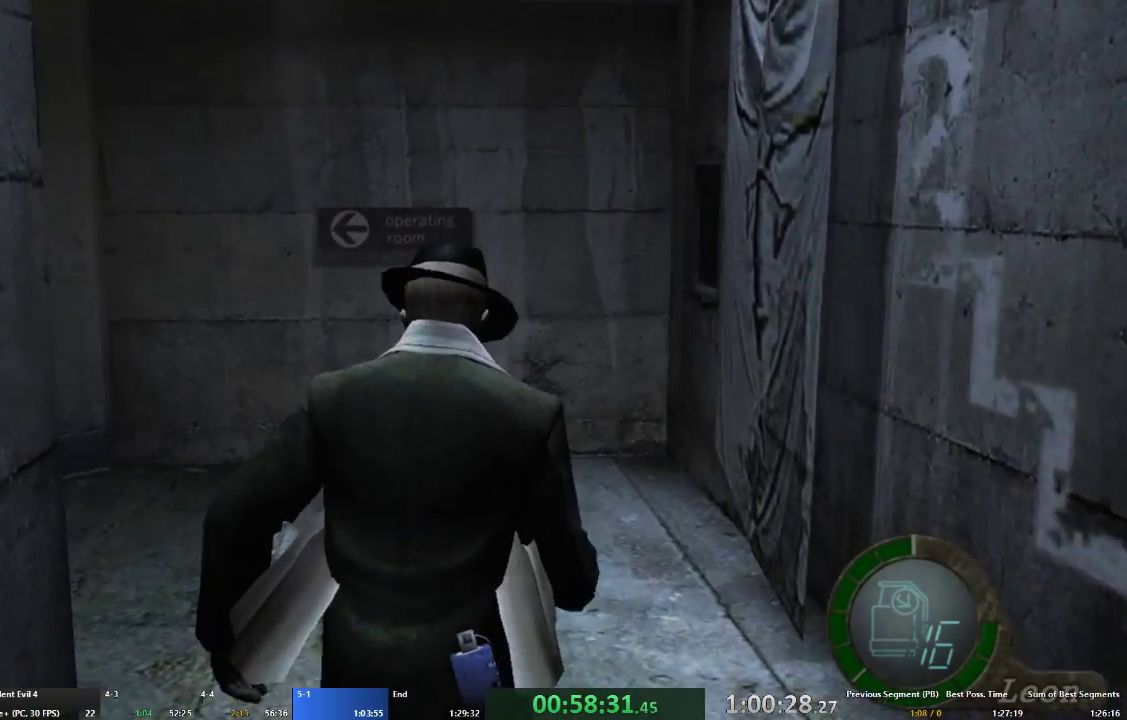
{"buttons": ["A"], "left_stick": "up-left", "right_stick": "center", "events": []}
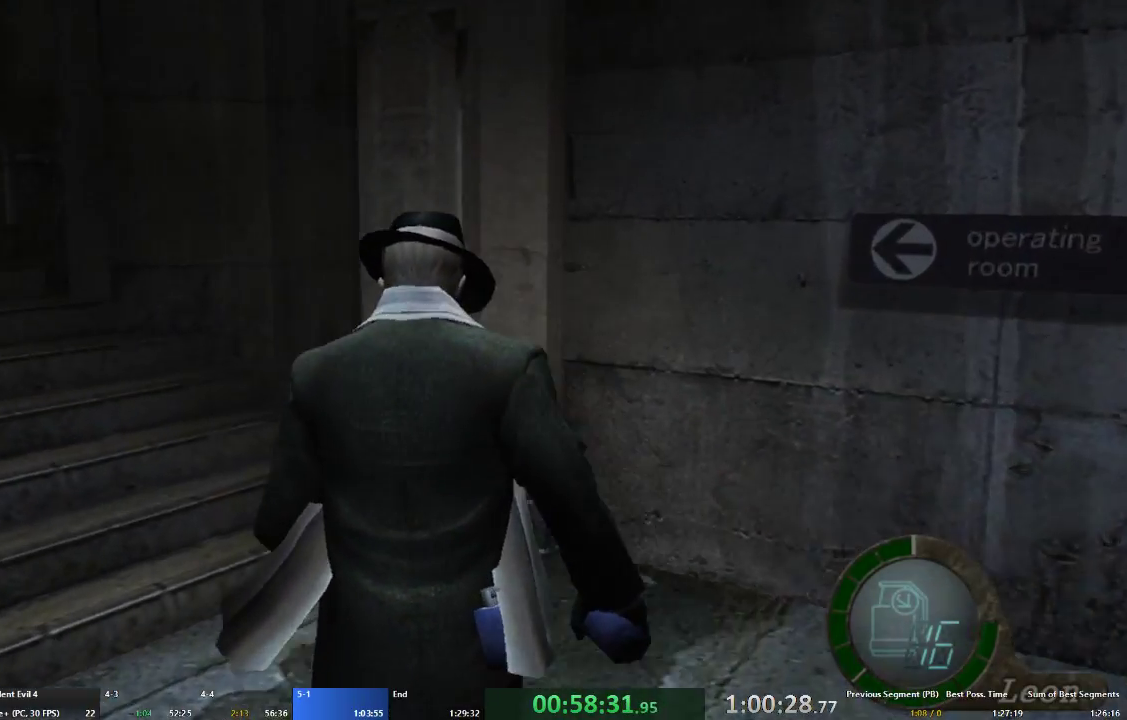
{"buttons": ["A"], "left_stick": "up-left", "right_stick": "center", "events": []}
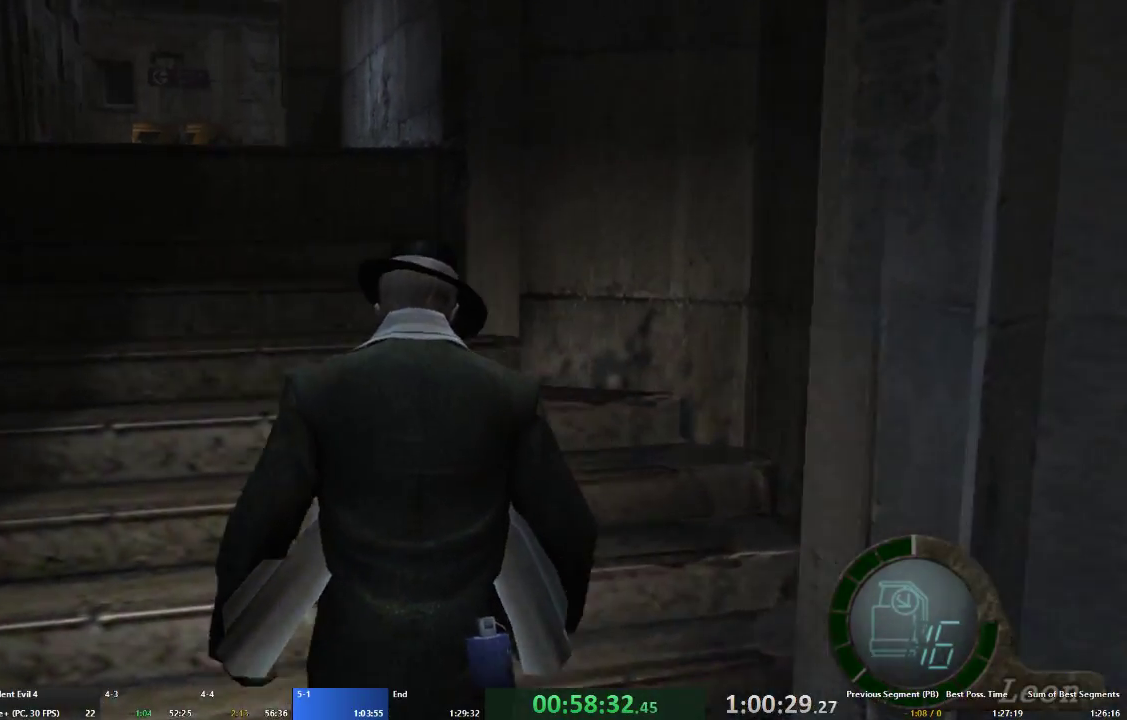
{"buttons": ["A"], "left_stick": "up", "right_stick": "center", "events": [[233, "left_stick", "up"]]}
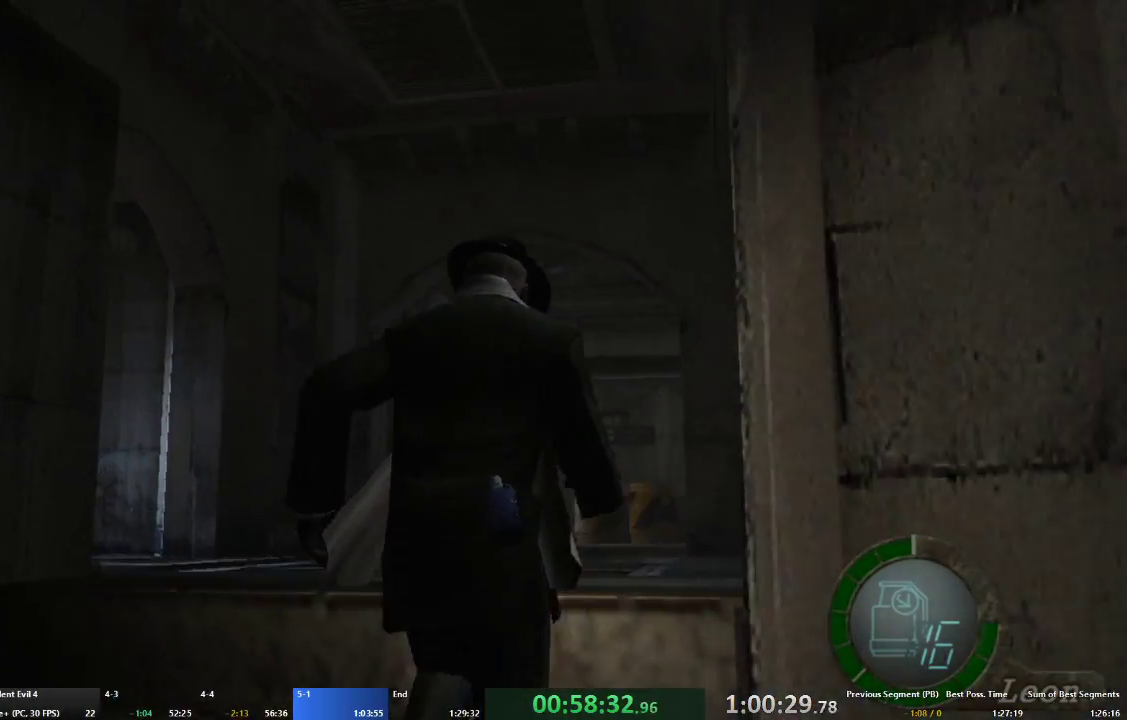
{"buttons": ["A"], "left_stick": "up", "right_stick": "center", "events": []}
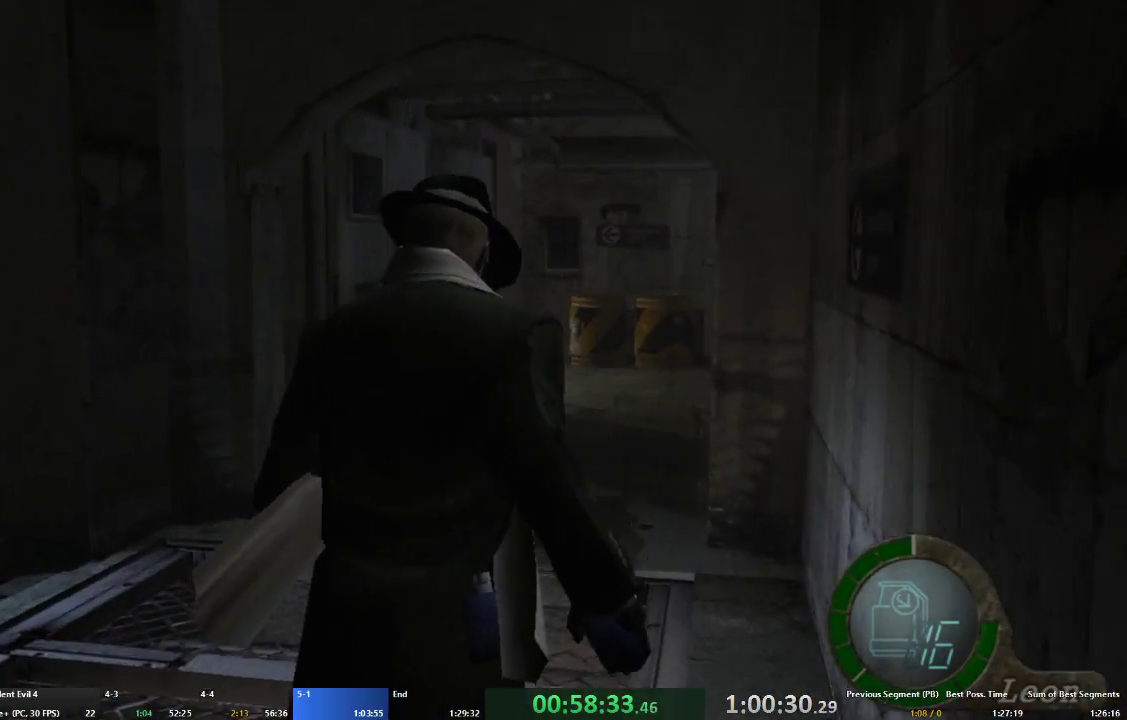
{"buttons": ["A"], "left_stick": "up", "right_stick": "center", "events": []}
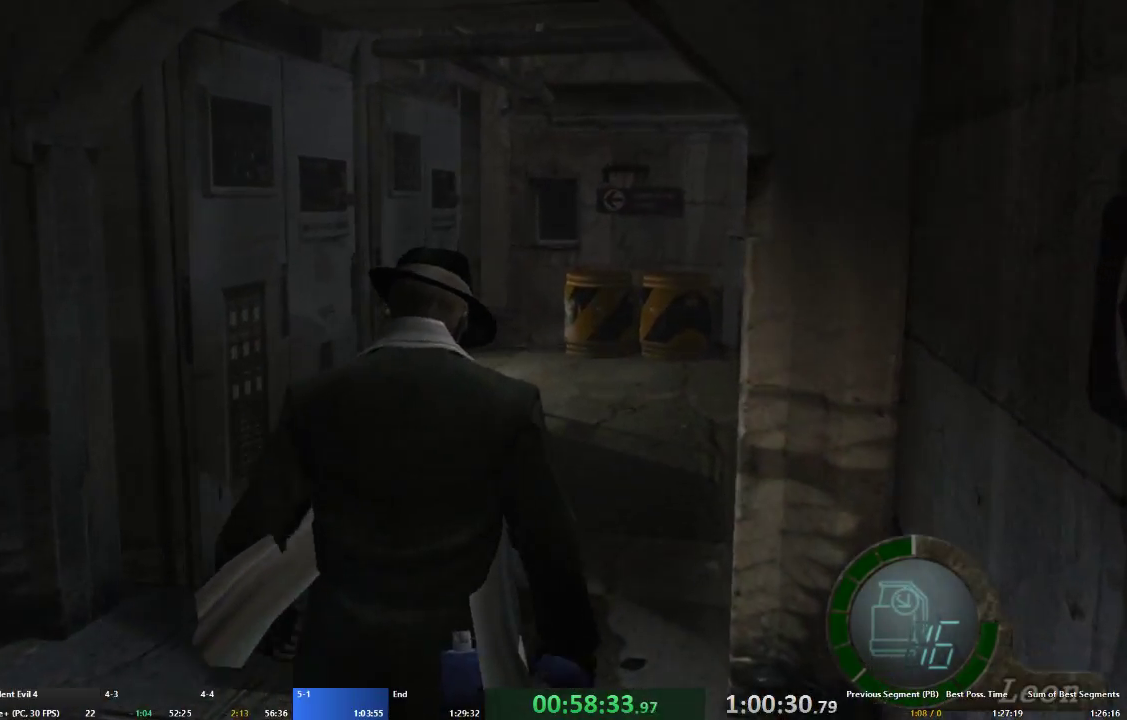
{"buttons": ["A"], "left_stick": "up", "right_stick": "center", "events": []}
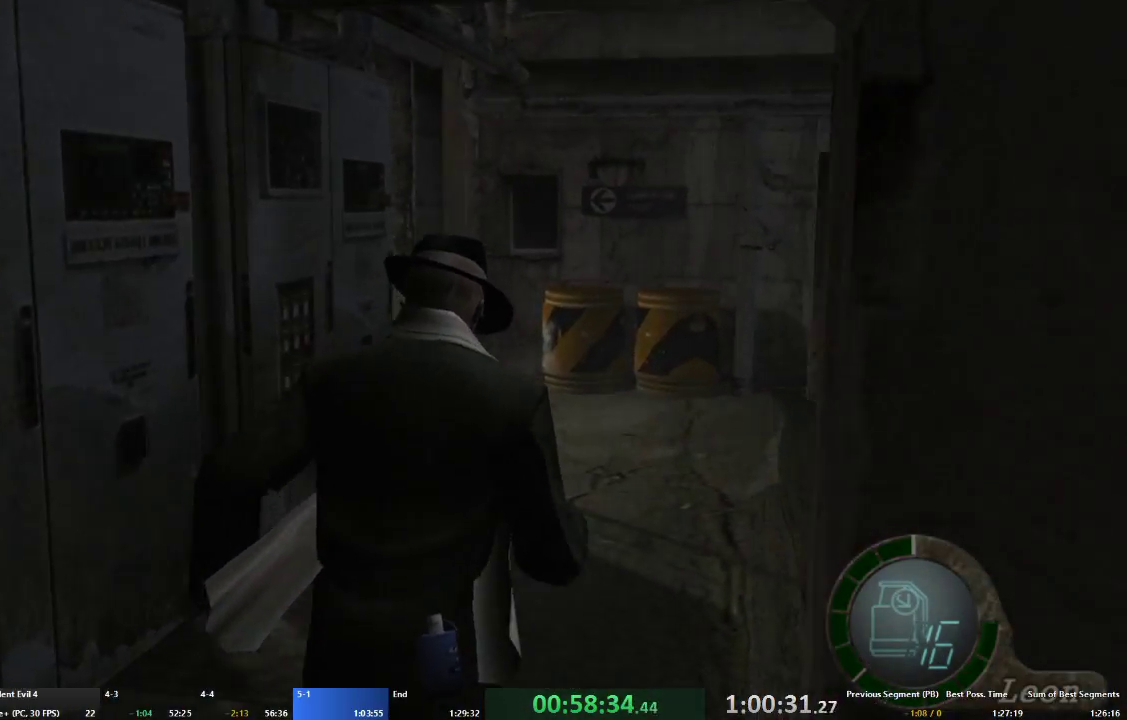
{"buttons": ["A"], "left_stick": "up-left", "right_stick": "center", "events": [[500, "left_stick", "up-left"]]}
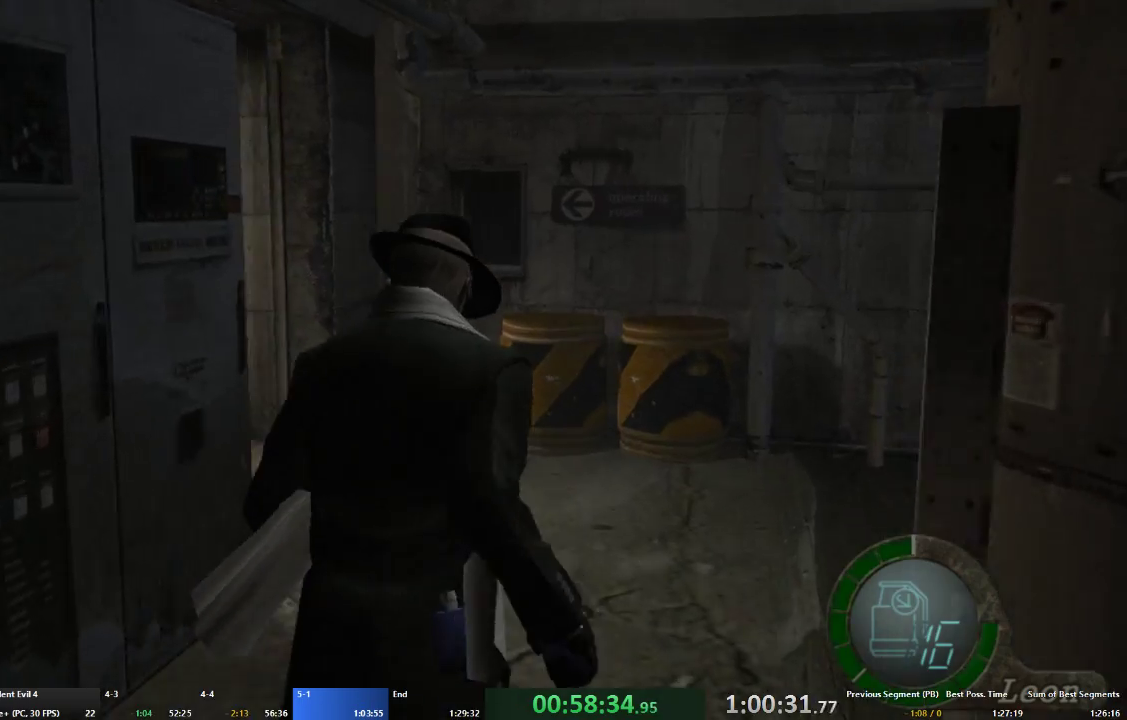
{"buttons": ["A"], "left_stick": "up-left", "right_stick": "center", "events": []}
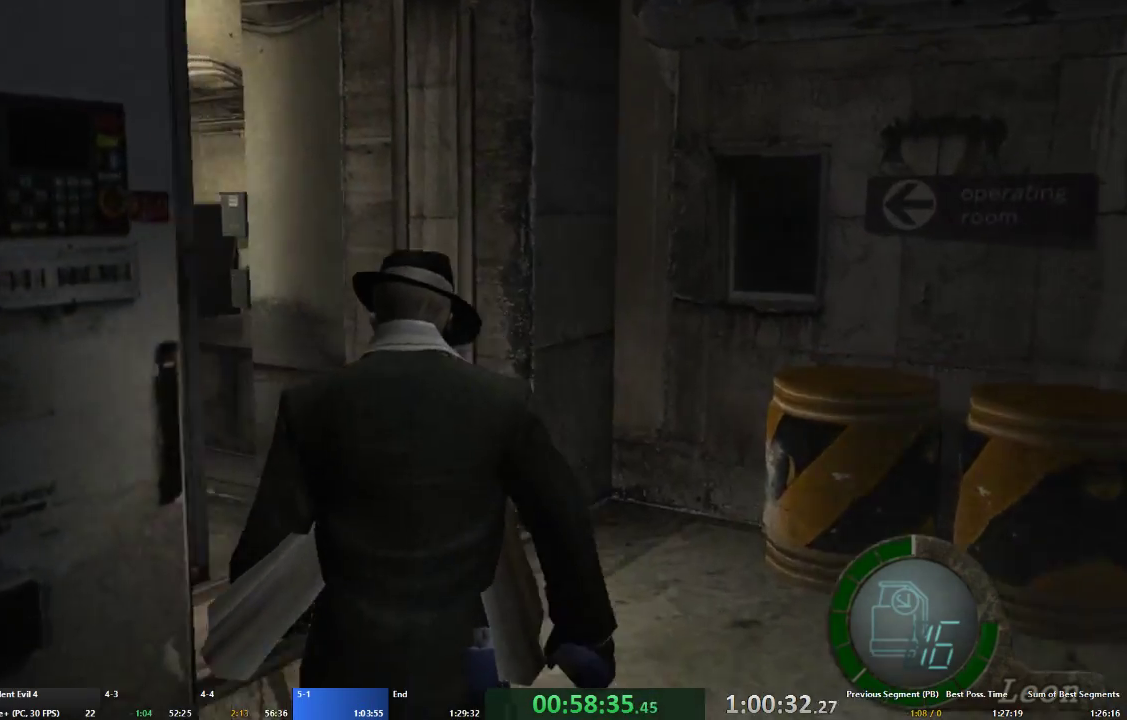
{"buttons": ["A"], "left_stick": "up-left", "right_stick": "center", "events": []}
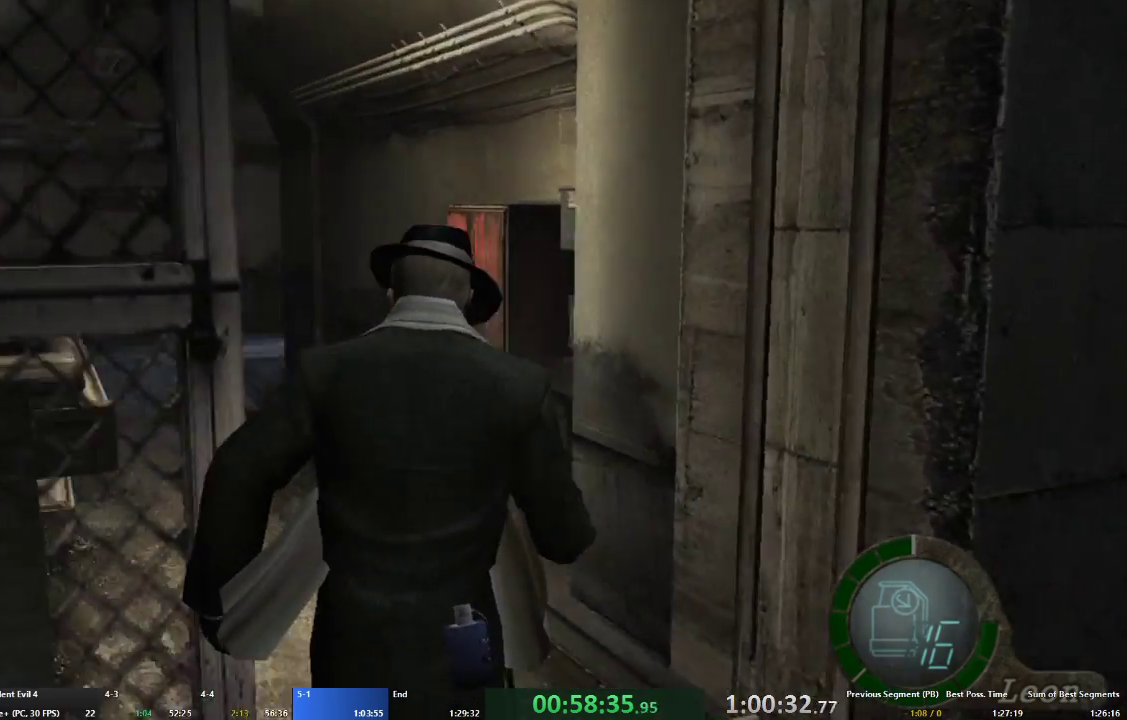
{"buttons": ["A"], "left_stick": "up", "right_stick": "center", "events": [[333, "left_stick", "up"]]}
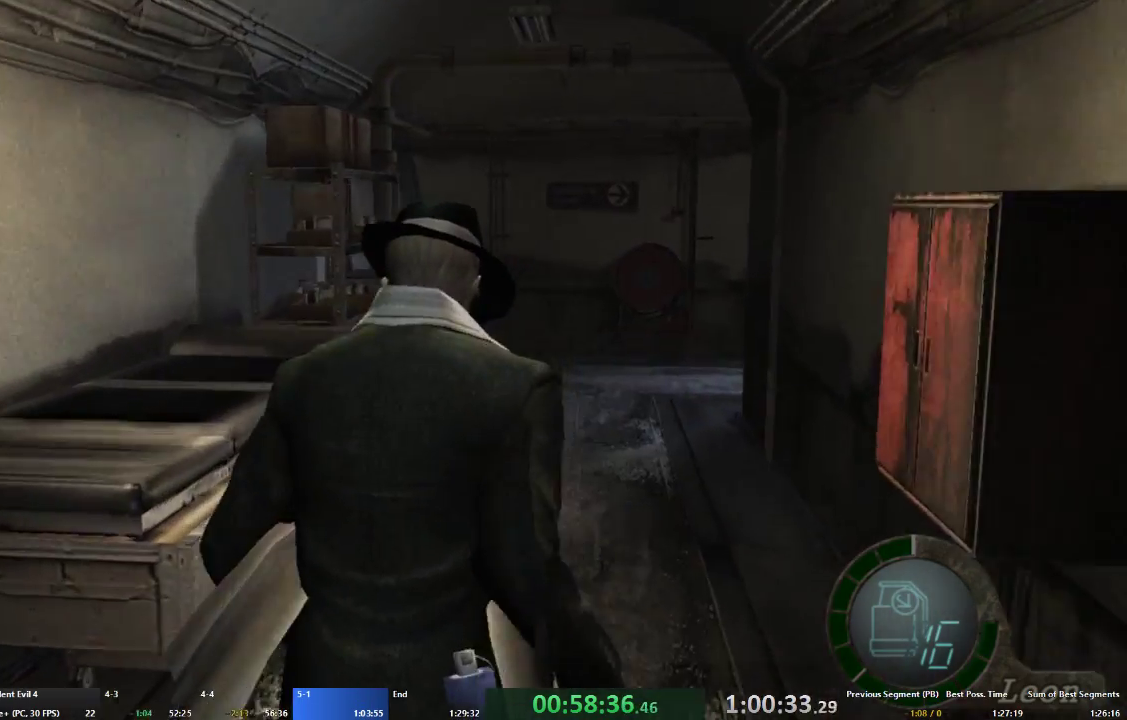
{"buttons": ["A"], "left_stick": "up", "right_stick": "center", "events": []}